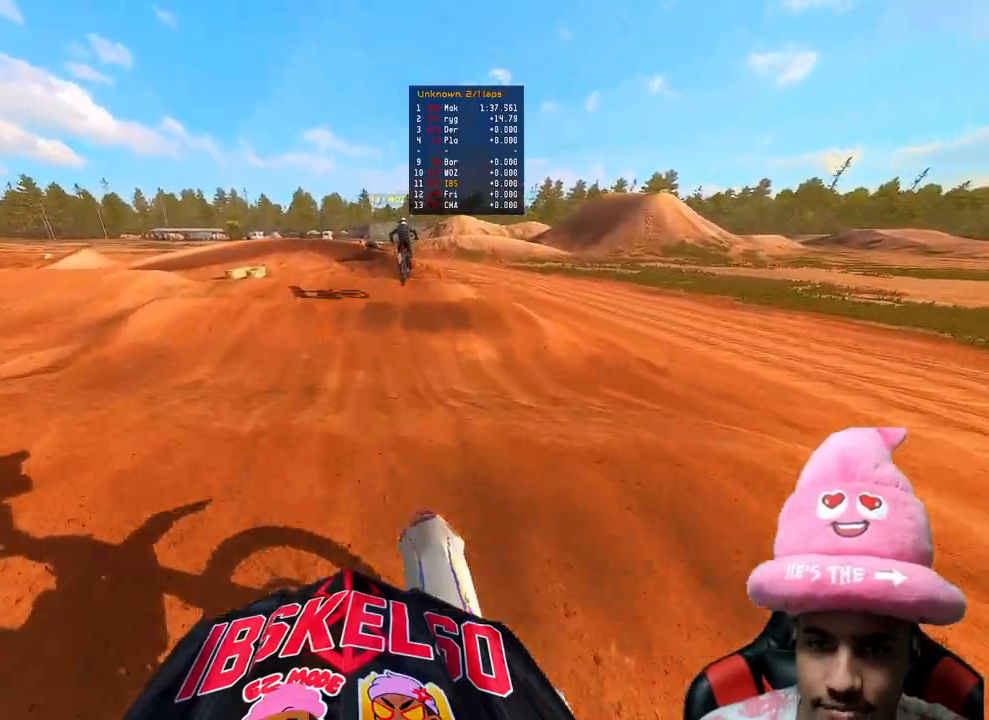
Gameplay with a controller (PlayStation layout); each line is a JSON object with the inputs held at the frame after it. "events" lists button and stick changes between this image and that frame as [ms after this image, input, new state], when the widget could be followed in between. Not read: L3.
{"buttons": ["R2"], "left_stick": "up-left", "right_stick": "up", "events": []}
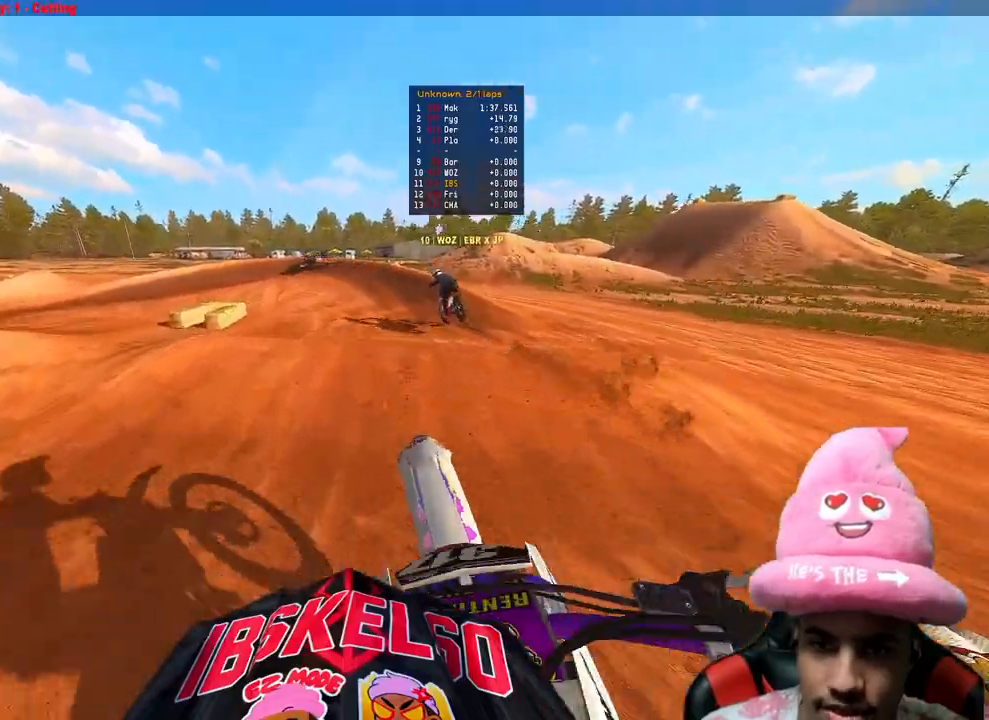
{"buttons": ["R2"], "left_stick": "up-left", "right_stick": "up", "events": []}
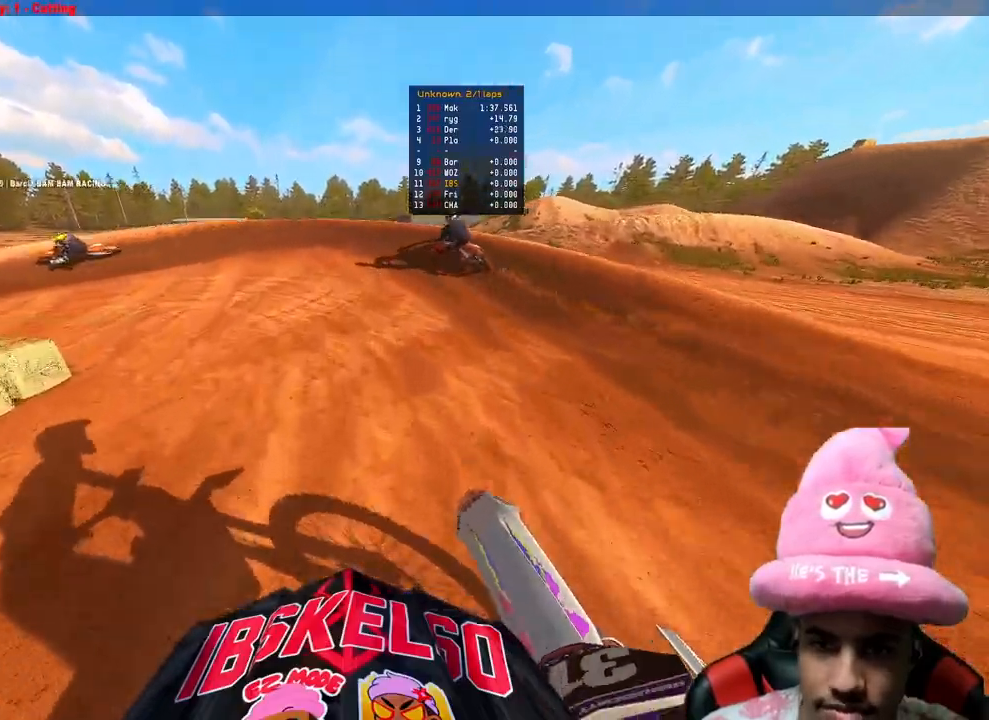
{"buttons": [], "left_stick": "up-left", "right_stick": "center", "events": [[100, "right_stick", "center"], [133, "R3", "down"], [300, "R3", "up"], [383, "R2", "up"]]}
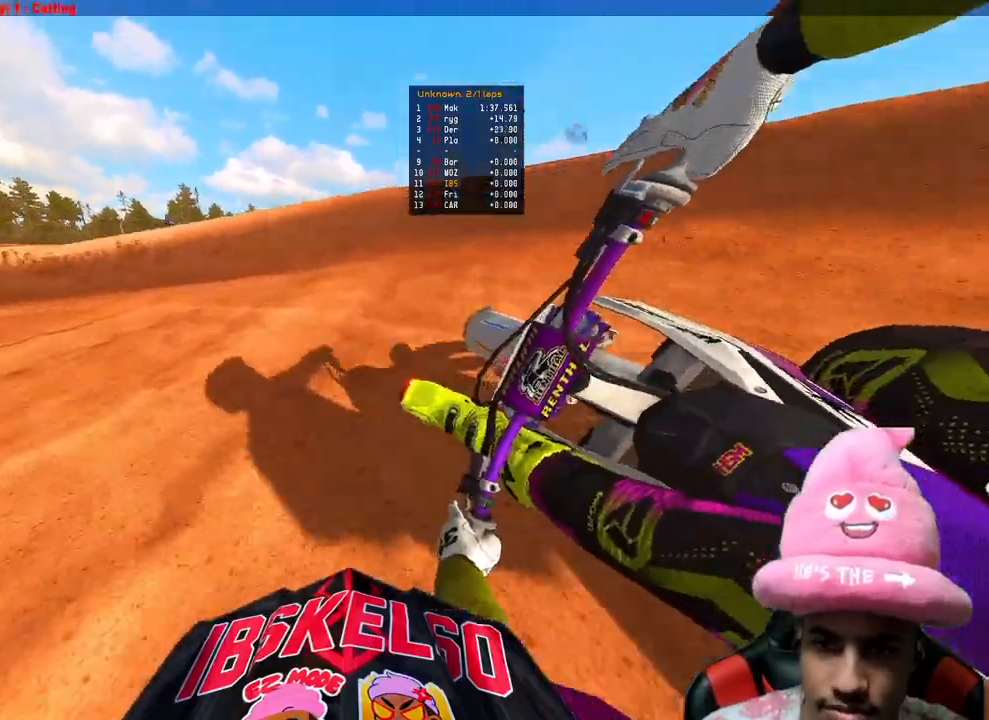
{"buttons": [], "left_stick": "up-left", "right_stick": "right", "events": [[33, "L2", "down"], [33, "right_stick", "down-right"], [433, "right_stick", "right"], [483, "L2", "up"]]}
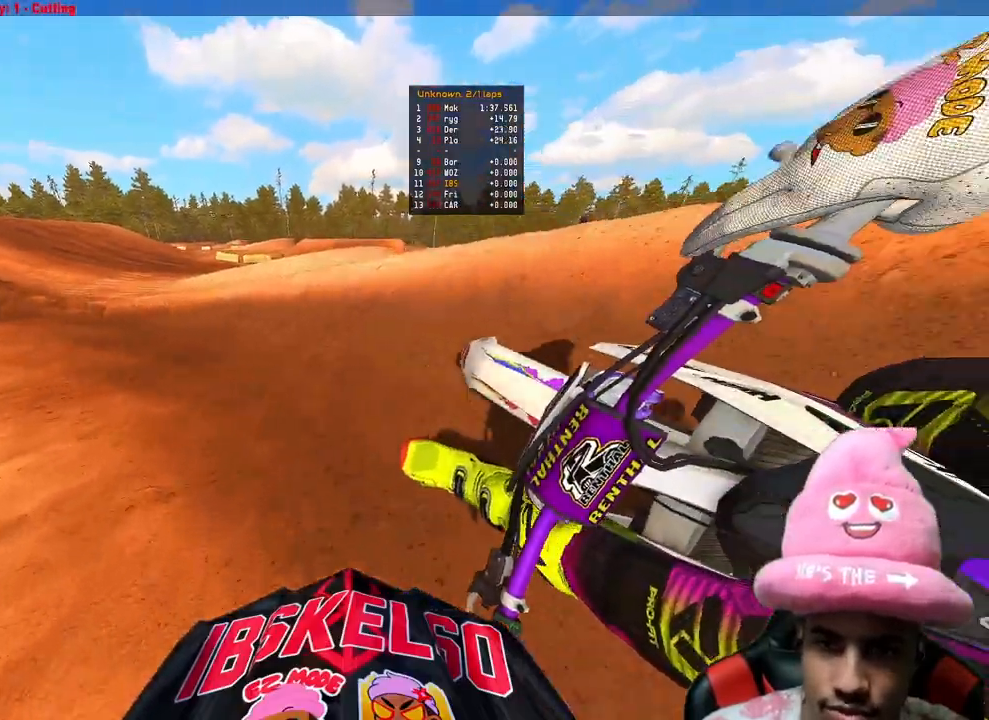
{"buttons": ["R2", "R3"], "left_stick": "up-left", "right_stick": "center", "events": [[17, "R2", "down"], [383, "right_stick", "center"], [417, "R3", "down"]]}
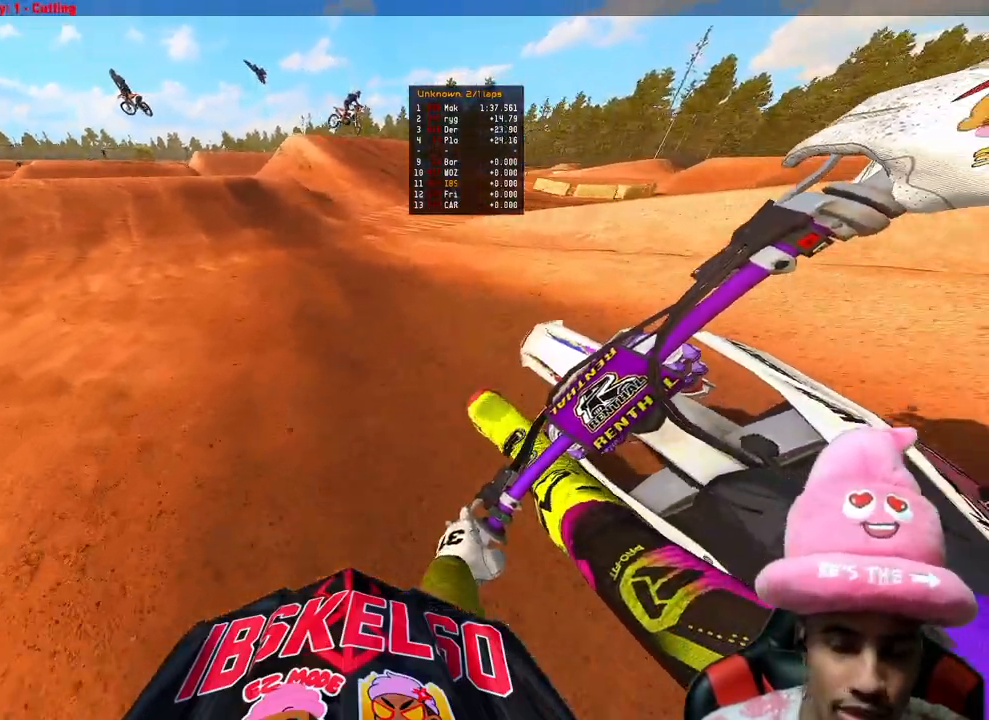
{"buttons": ["R2"], "left_stick": "up-left", "right_stick": "center", "events": [[67, "R3", "up"]]}
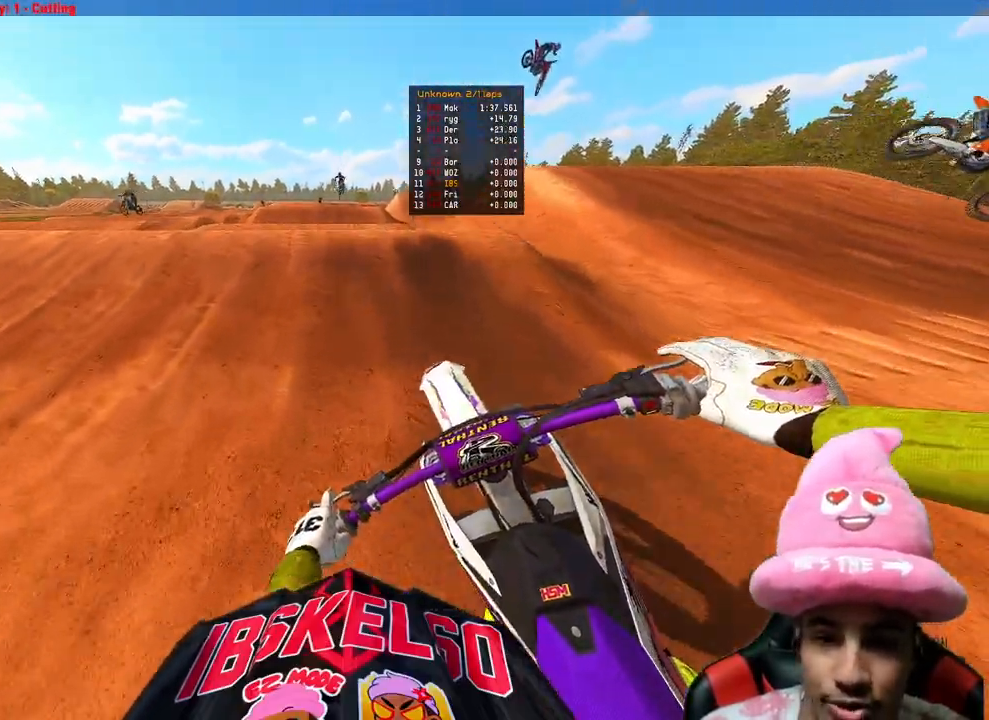
{"buttons": ["R2"], "left_stick": "up-right", "right_stick": "center", "events": [[117, "R3", "down"], [233, "R3", "up"], [233, "right_stick", "down"], [267, "R2", "up"], [450, "left_stick", "up-right"], [467, "R2", "down"], [483, "right_stick", "center"]]}
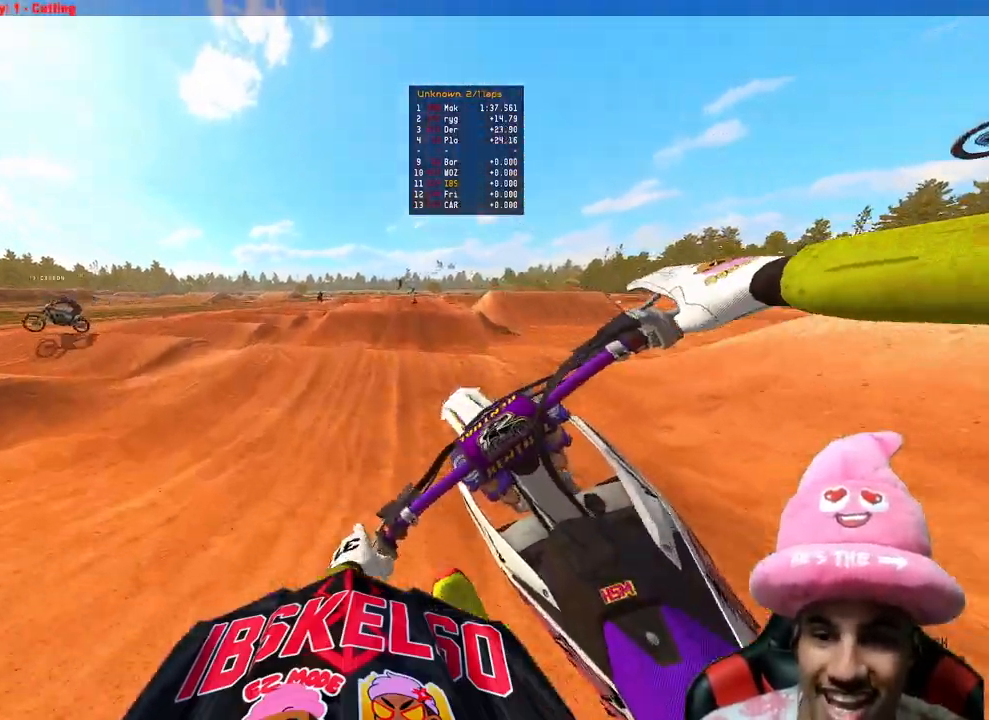
{"buttons": ["R2"], "left_stick": "up-right", "right_stick": "up", "events": [[67, "R3", "down"], [167, "R3", "up"], [467, "right_stick", "up"]]}
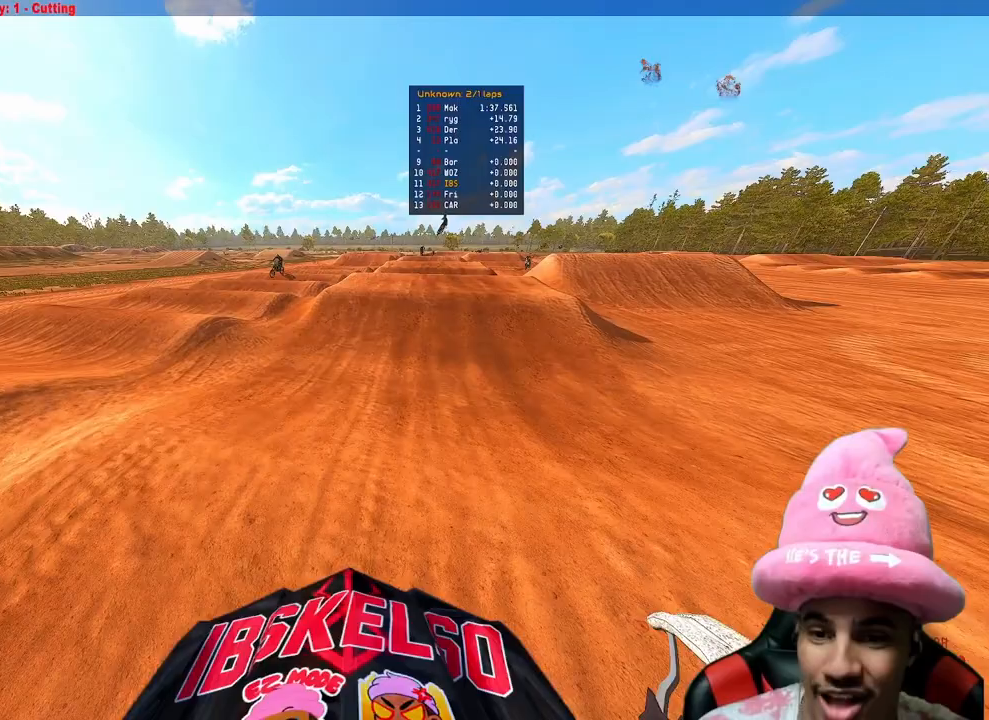
{"buttons": ["R2"], "left_stick": "up-right", "right_stick": "left", "events": [[383, "right_stick", "left"]]}
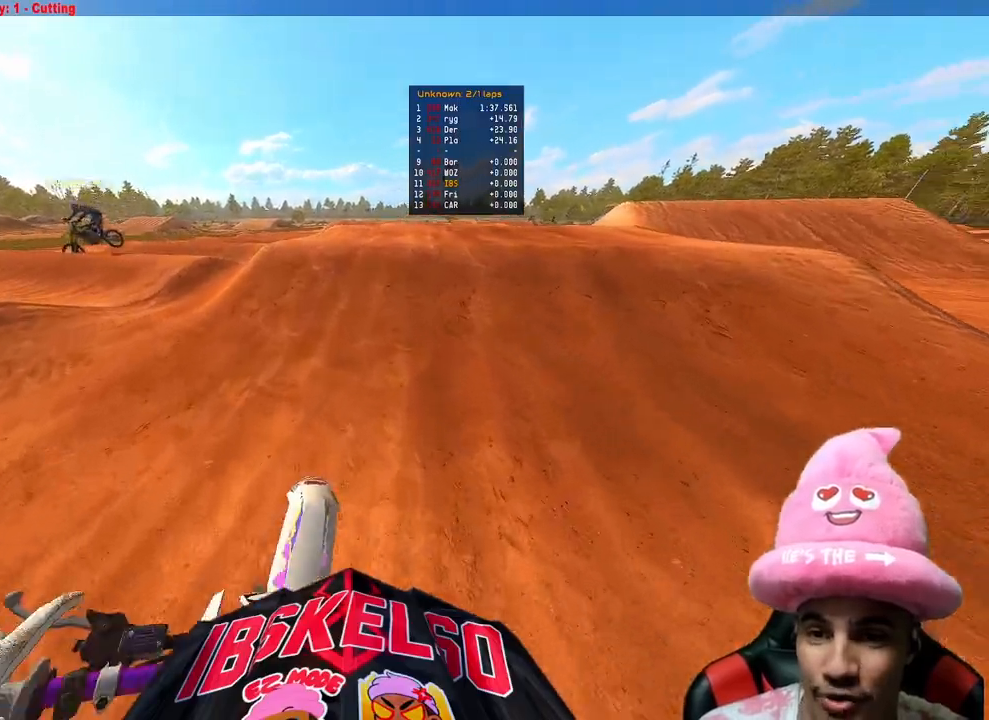
{"buttons": ["R2"], "left_stick": "center", "right_stick": "center", "events": [[183, "right_stick", "up-left"], [200, "left_stick", "center"], [217, "R3", "down"], [317, "R3", "up"], [333, "right_stick", "center"]]}
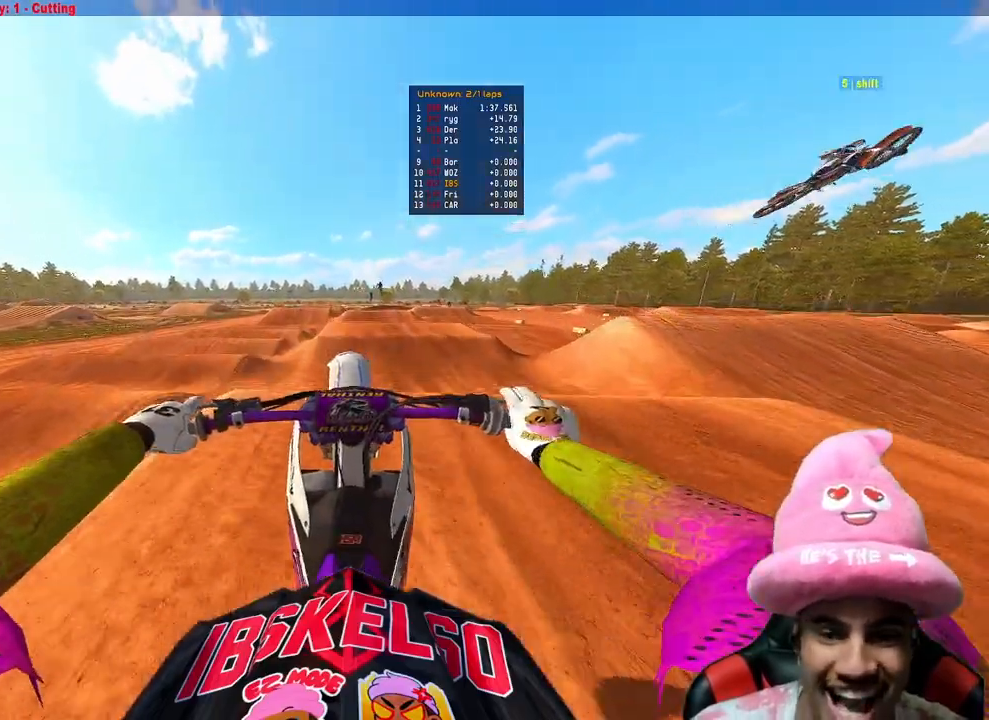
{"buttons": [], "left_stick": "center", "right_stick": "center", "events": [[50, "R2", "up"], [183, "TOUCHPAD", "down"], [333, "TOUCHPAD", "up"]]}
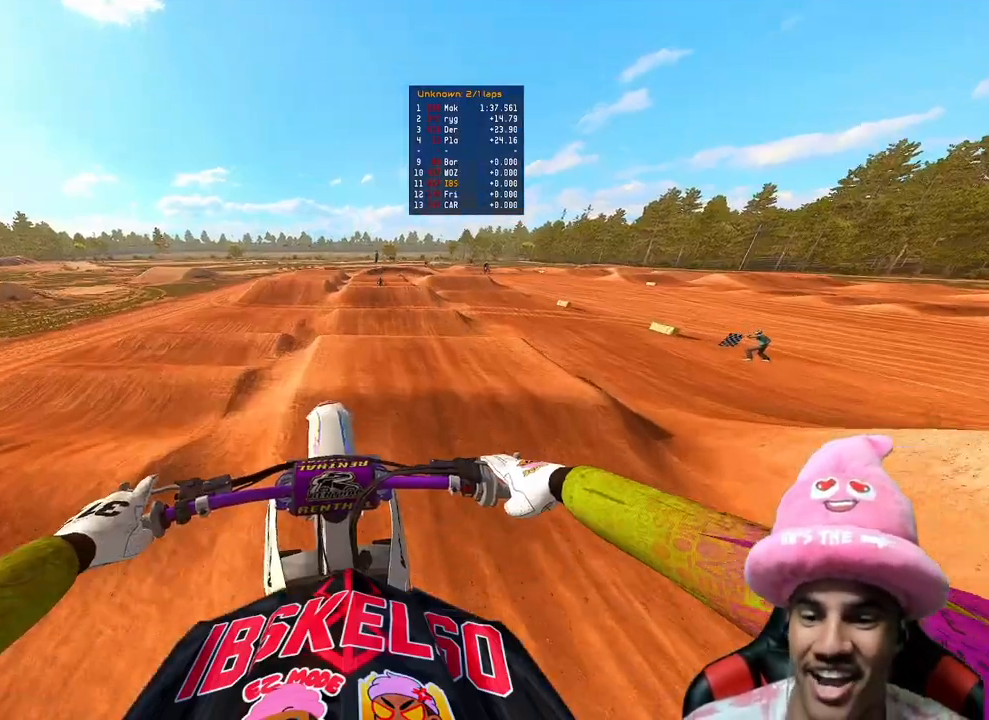
{"buttons": ["R2"], "left_stick": "center", "right_stick": "center", "events": [[300, "R3", "down"], [400, "R3", "up"], [433, "R2", "down"]]}
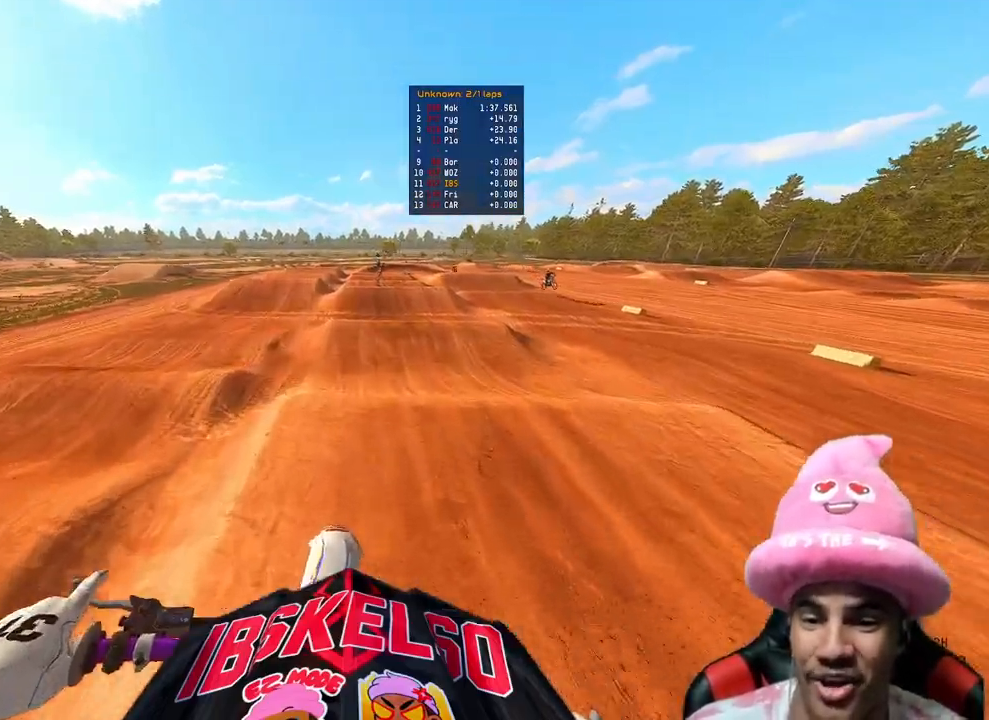
{"buttons": ["R2"], "left_stick": "center", "right_stick": "up", "events": [[50, "right_stick", "down-left"], [117, "R2", "up"], [217, "R2", "down"], [367, "right_stick", "center"], [433, "right_stick", "up"]]}
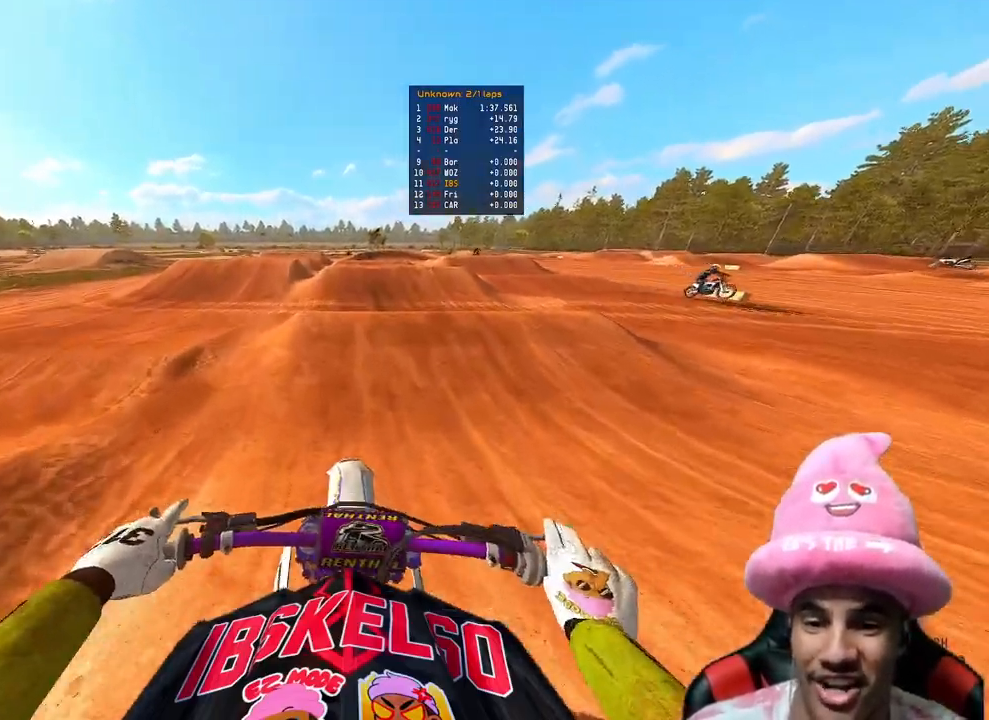
{"buttons": ["R2"], "left_stick": "center", "right_stick": "up-left", "events": [[300, "right_stick", "up-left"]]}
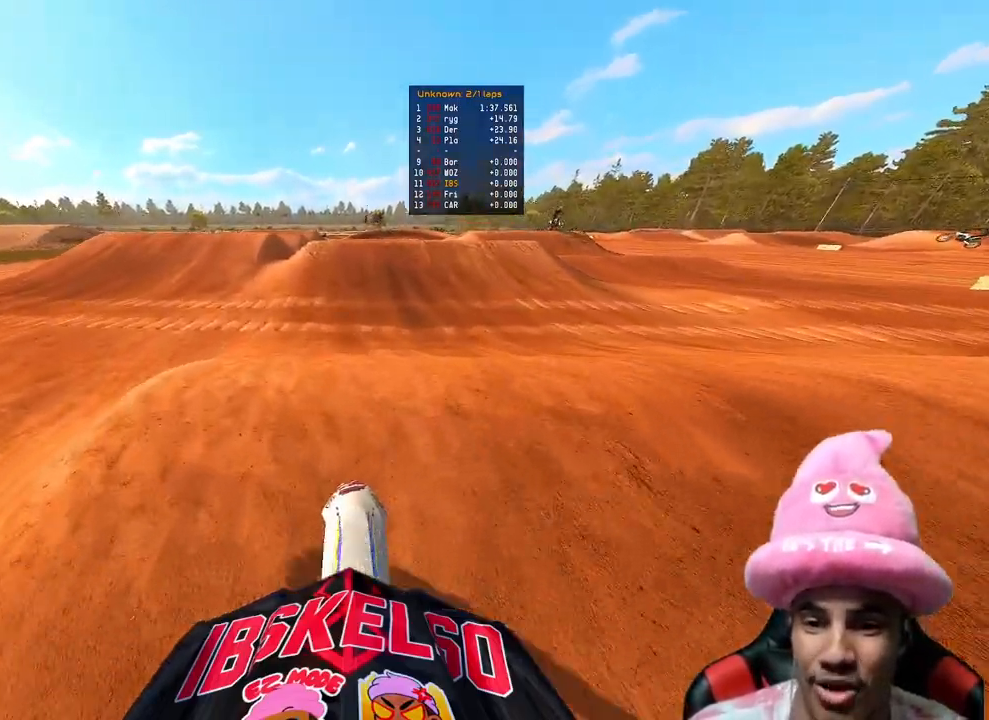
{"buttons": [], "left_stick": "center", "right_stick": "center", "events": [[17, "right_stick", "up"], [150, "R3", "down"], [217, "R3", "up"], [300, "R2", "up"], [483, "right_stick", "center"]]}
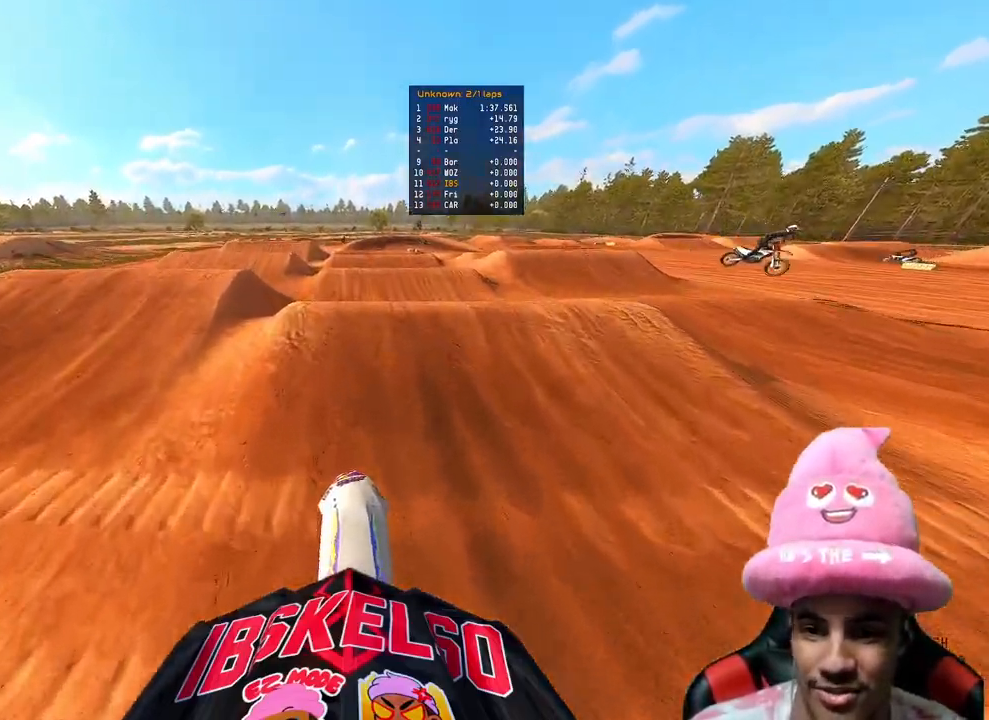
{"buttons": ["R2", "R3"], "left_stick": "center", "right_stick": "up", "events": [[150, "TOUCHPAD", "down"], [250, "TOUCHPAD", "up"], [417, "R2", "down"], [417, "right_stick", "up"], [483, "R3", "down"]]}
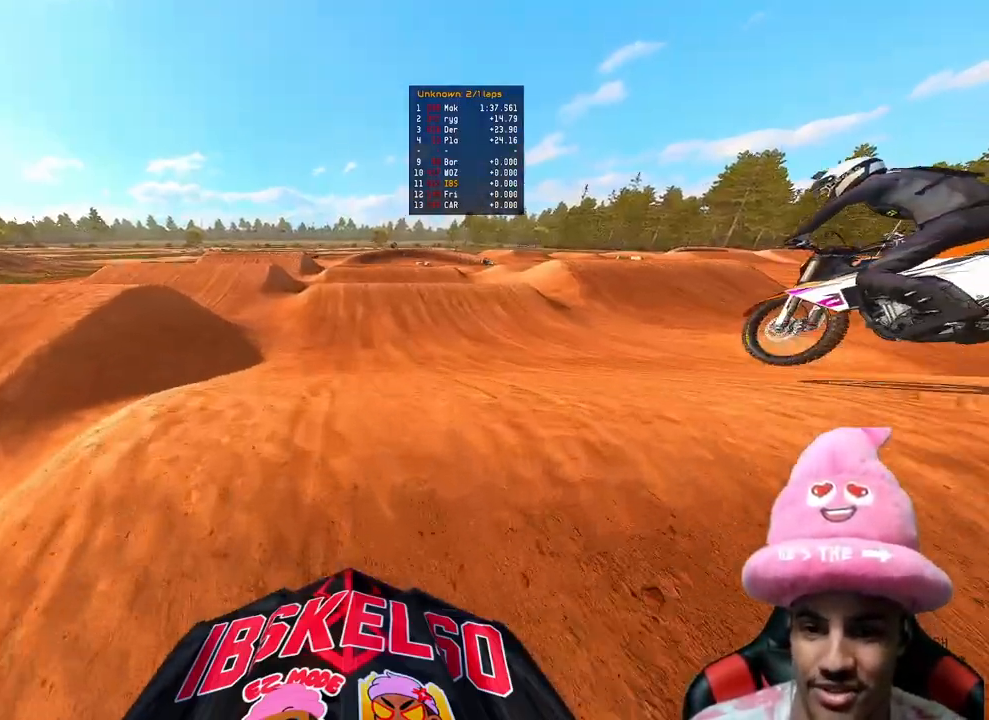
{"buttons": ["R2"], "left_stick": "up-left", "right_stick": "up", "events": [[67, "R3", "up"], [133, "R2", "up"], [150, "L2", "down"], [433, "L2", "up"], [467, "R2", "down"], [500, "left_stick", "up-left"]]}
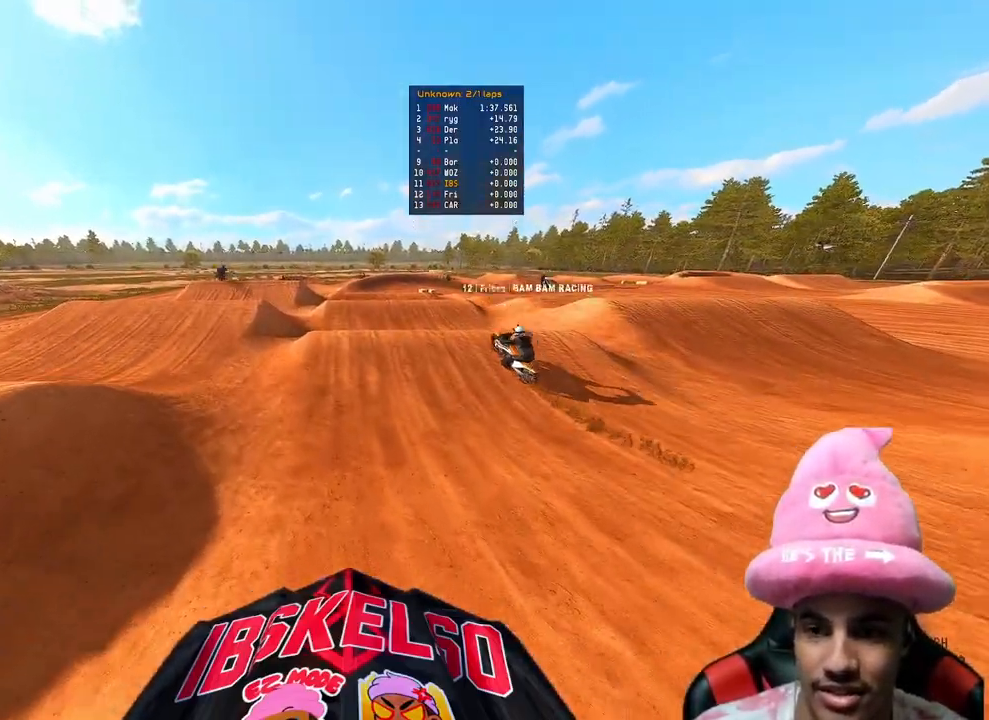
{"buttons": ["R2"], "left_stick": "center", "right_stick": "up", "events": [[50, "left_stick", "center"]]}
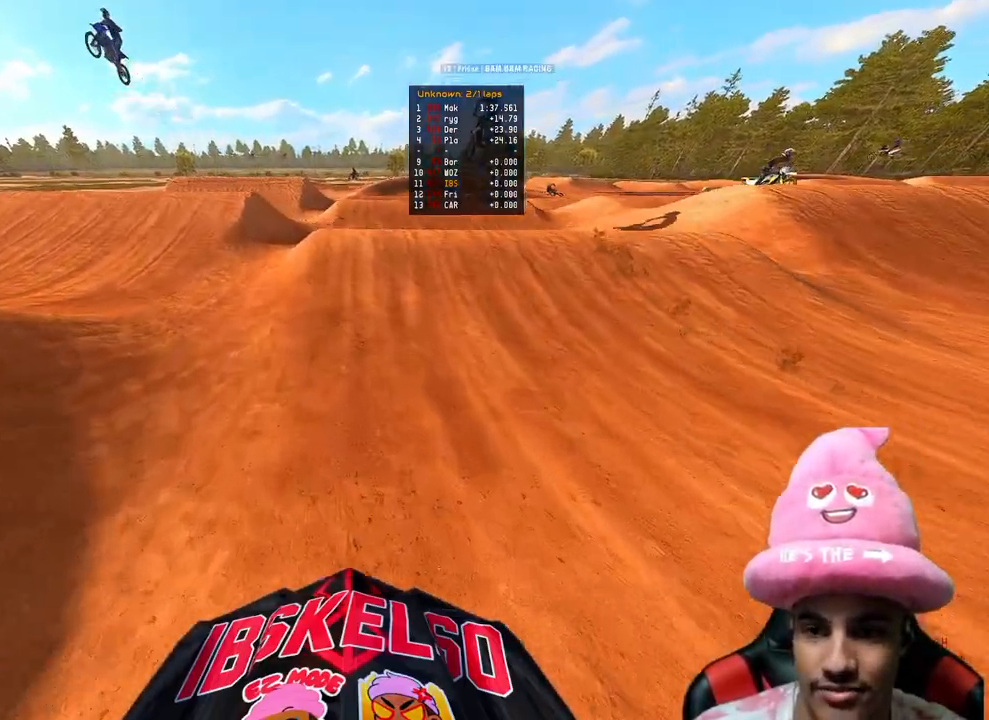
{"buttons": [], "left_stick": "center", "right_stick": "center", "events": [[167, "R2", "up"], [200, "right_stick", "center"]]}
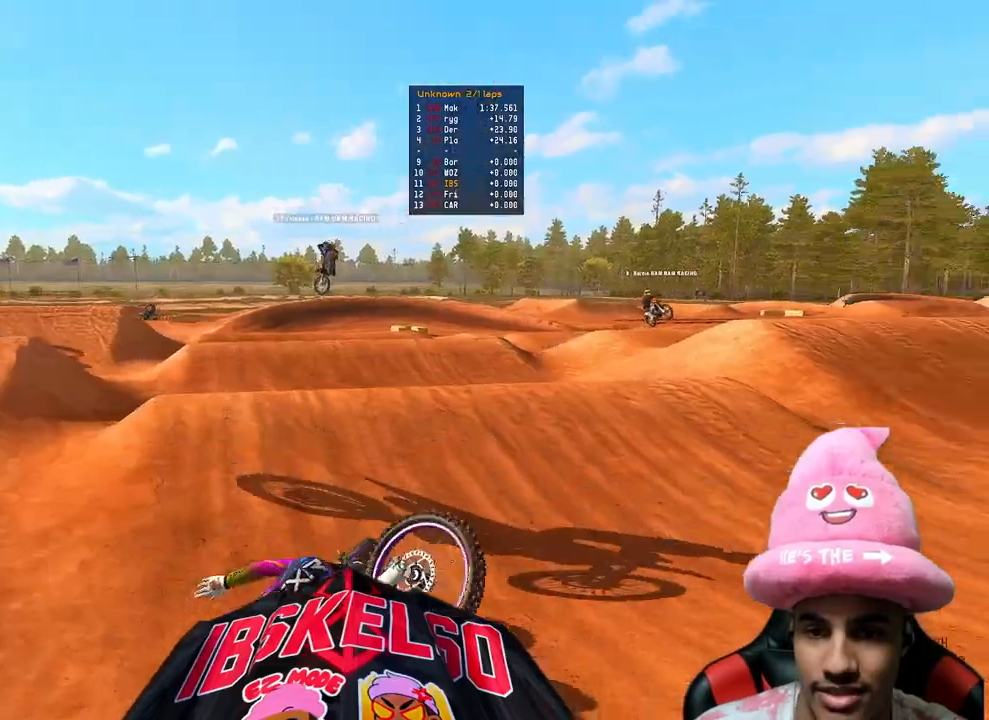
{"buttons": [], "left_stick": "left", "right_stick": "center", "events": [[350, "left_stick", "left"]]}
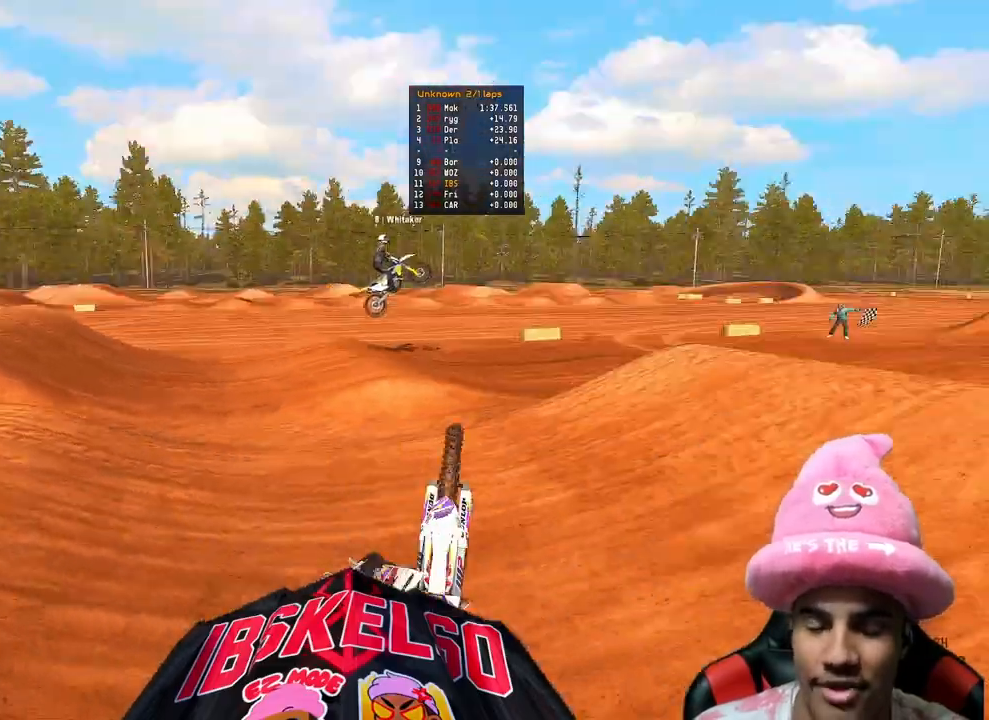
{"buttons": ["R2"], "left_stick": "down-right", "right_stick": "center", "events": [[233, "left_stick", "down-right"], [317, "R2", "down"]]}
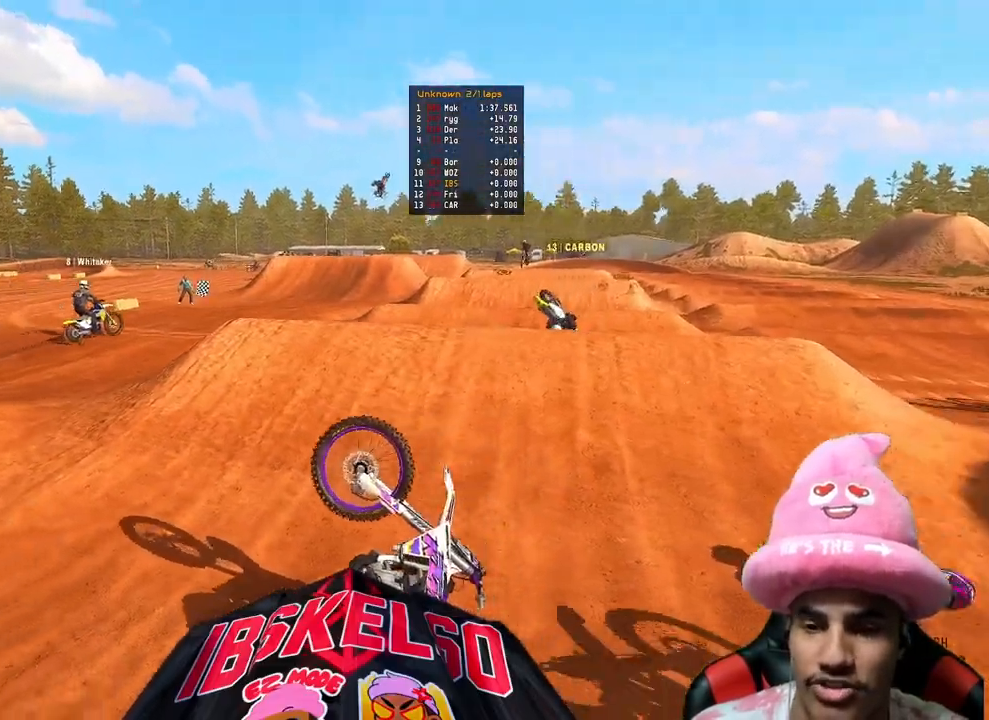
{"buttons": ["R2"], "left_stick": "left", "right_stick": "center", "events": [[50, "left_stick", "down-left"], [200, "left_stick", "left"]]}
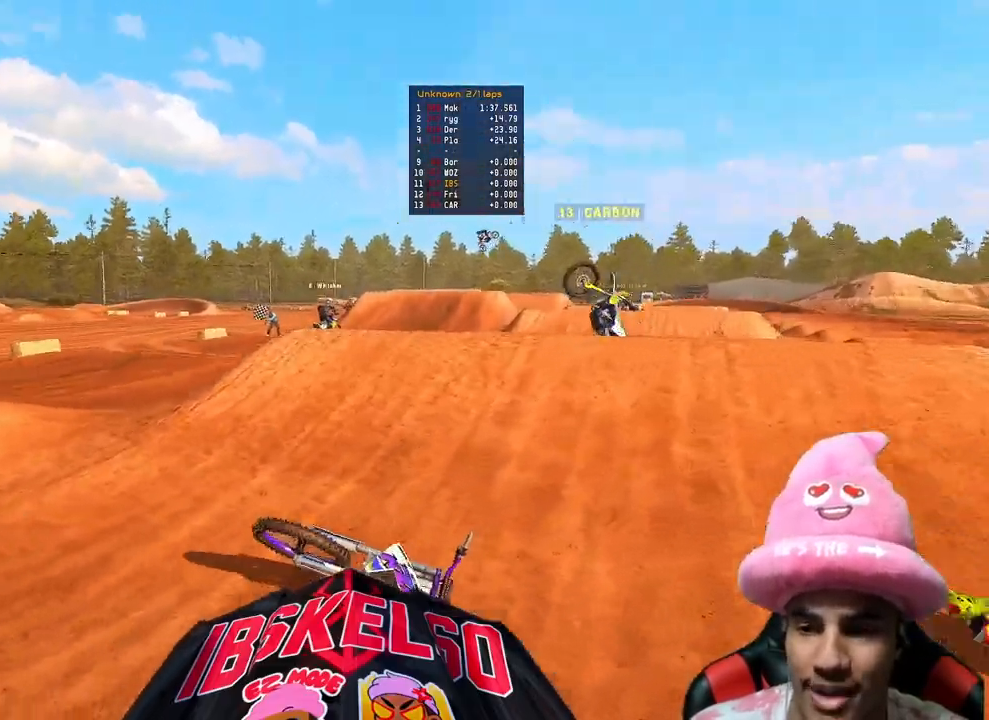
{"buttons": ["R2"], "left_stick": "left", "right_stick": "center", "events": [[167, "DPAD_UP", "down"], [317, "DPAD_UP", "up"]]}
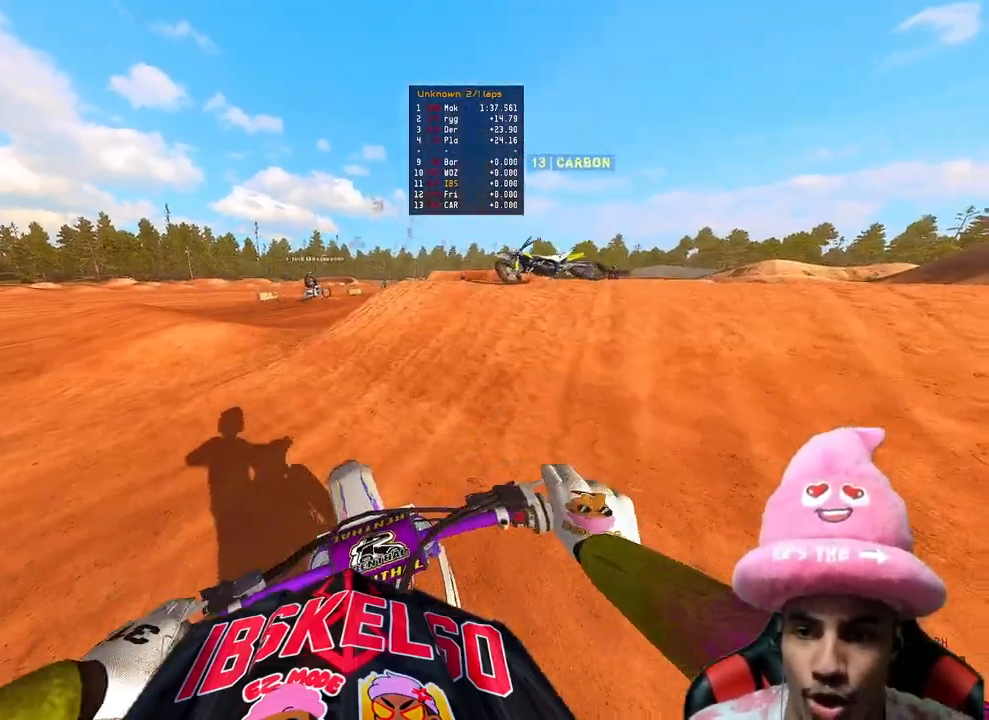
{"buttons": [], "left_stick": "left", "right_stick": "center", "events": [[183, "R2", "up"], [400, "R3", "down"], [500, "R3", "up"]]}
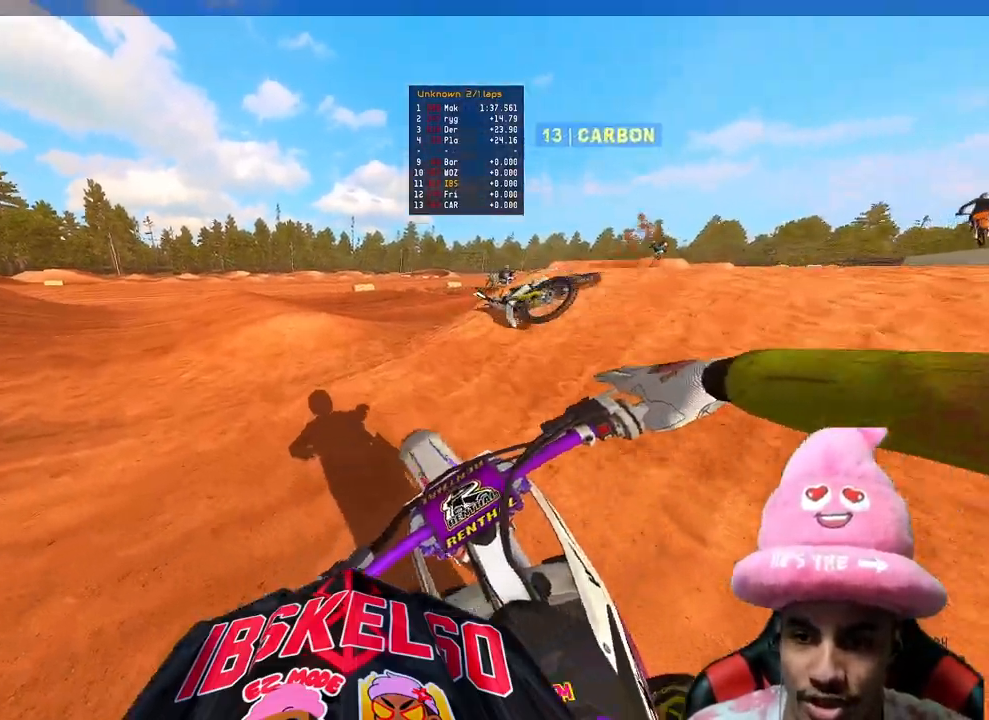
{"buttons": ["R2"], "left_stick": "up-left", "right_stick": "center", "events": [[300, "left_stick", "up-left"], [433, "R2", "down"]]}
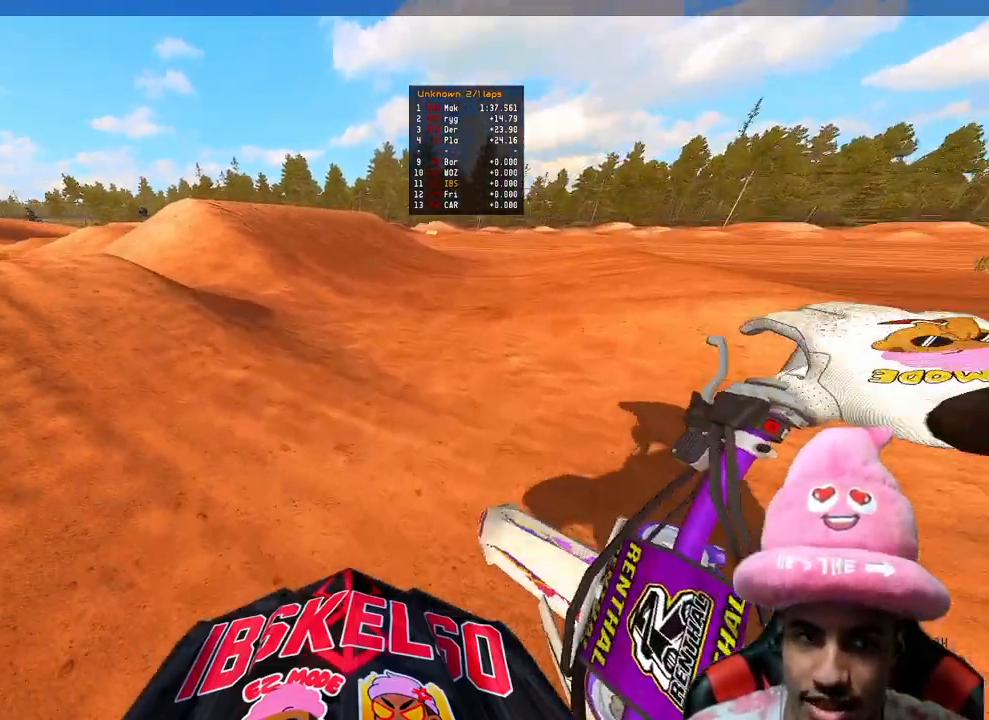
{"buttons": ["R2"], "left_stick": "center", "right_stick": "up-left", "events": [[100, "right_stick", "up"], [233, "left_stick", "up"], [367, "right_stick", "up-left"], [500, "left_stick", "center"]]}
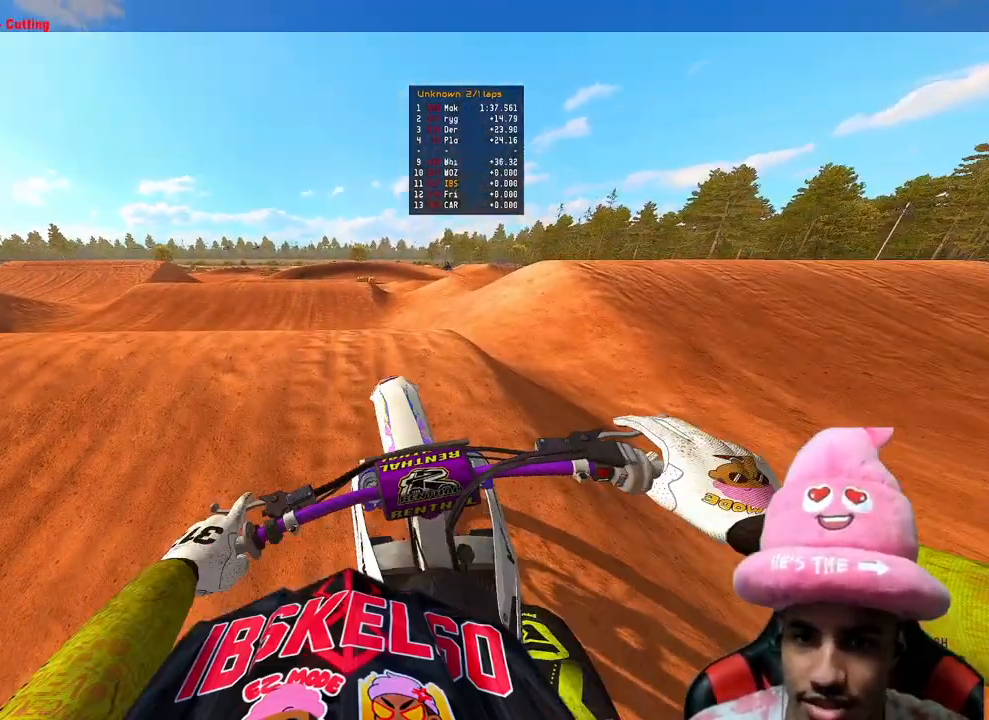
{"buttons": [], "left_stick": "left", "right_stick": "center", "events": [[117, "right_stick", "center"], [167, "TOUCHPAD", "down"], [400, "TOUCHPAD", "up"], [433, "R2", "up"], [433, "left_stick", "left"]]}
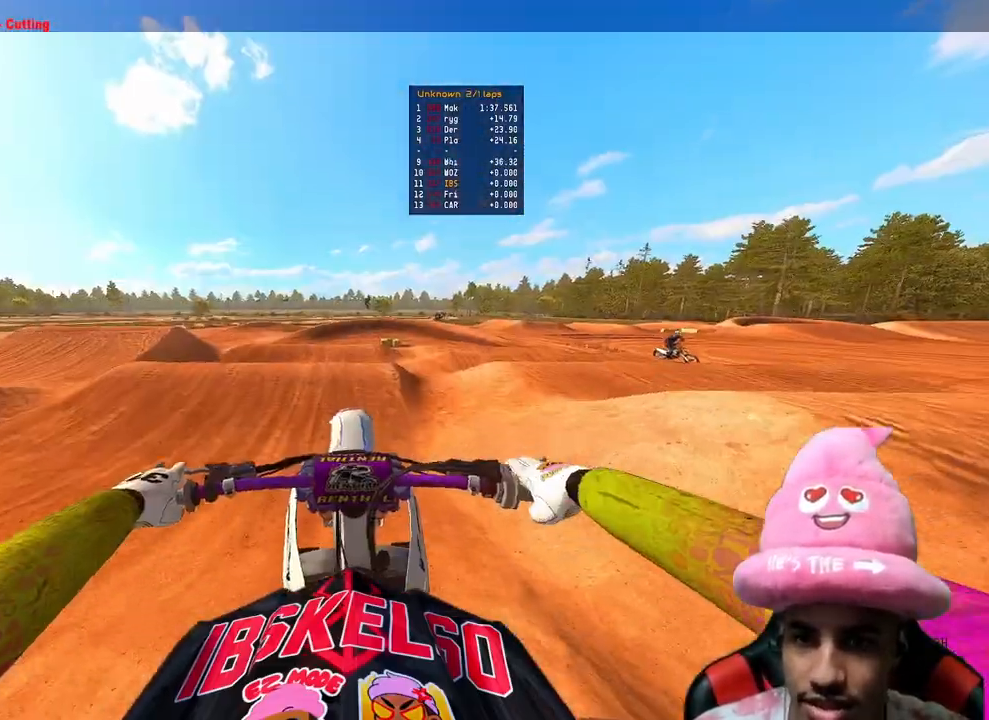
{"buttons": ["R2"], "left_stick": "center", "right_stick": "up", "events": [[67, "left_stick", "up-left"], [83, "right_stick", "up-left"], [100, "R2", "down"], [133, "R3", "down"], [233, "R3", "up"], [317, "right_stick", "up"], [350, "left_stick", "center"], [400, "left_stick", "right"], [483, "left_stick", "center"]]}
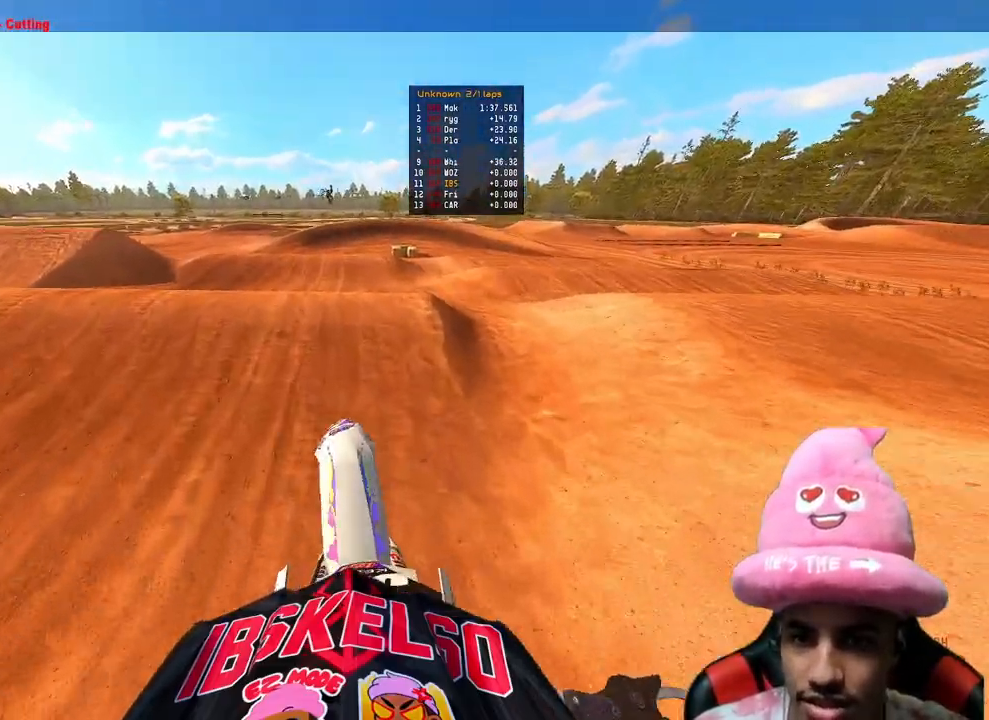
{"buttons": ["R2", "R3"], "left_stick": "center", "right_stick": "up-left", "events": [[133, "right_stick", "up-left"], [400, "R3", "down"]]}
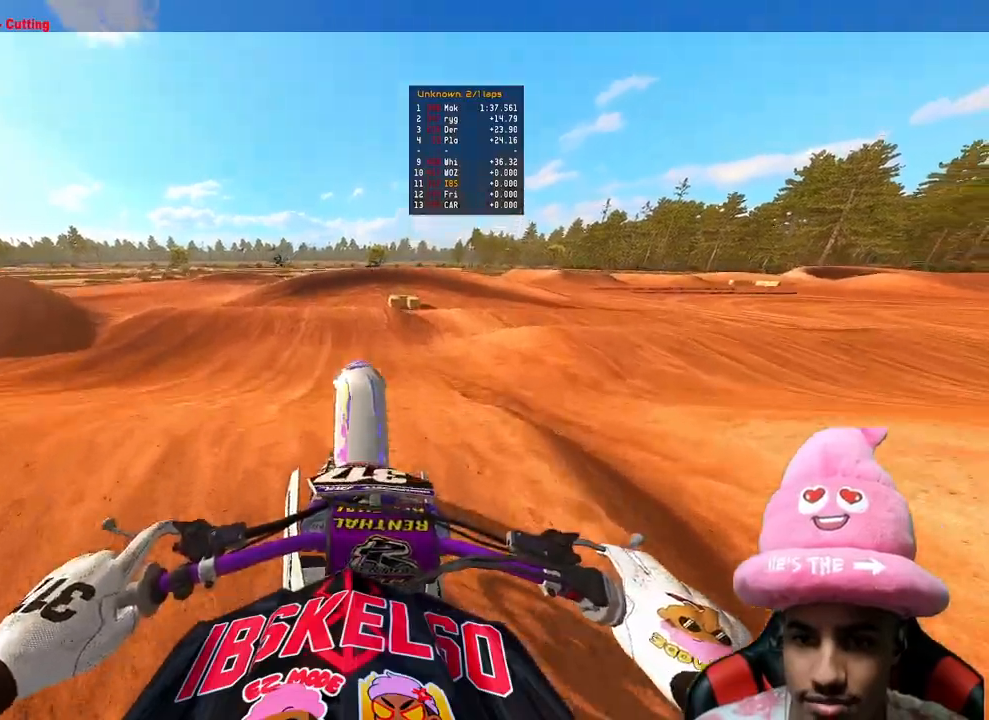
{"buttons": ["L2", "TOUCHPAD"], "left_stick": "center", "right_stick": "center", "events": [[50, "R3", "up"], [133, "R2", "up"], [183, "right_stick", "center"], [233, "TOUCHPAD", "down"], [267, "L2", "down"]]}
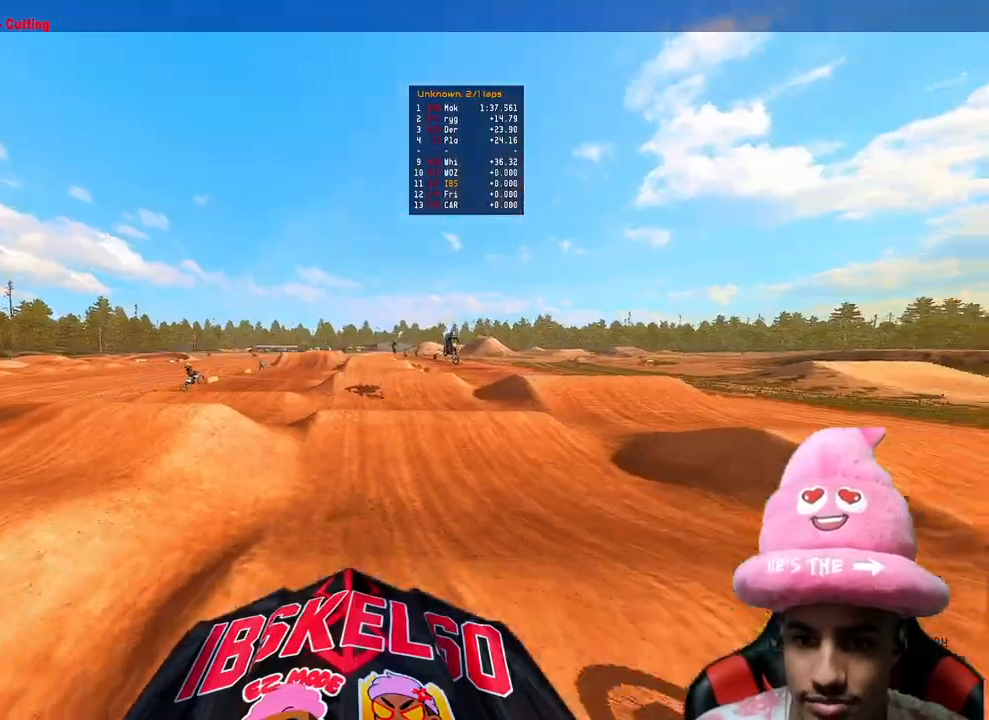
{"buttons": ["R2", "R3"], "left_stick": "up-right", "right_stick": "center", "events": [[33, "TOUCHPAD", "up"], [83, "left_stick", "up"], [100, "L2", "up"], [300, "R2", "down"], [333, "left_stick", "up-right"], [400, "R3", "down"]]}